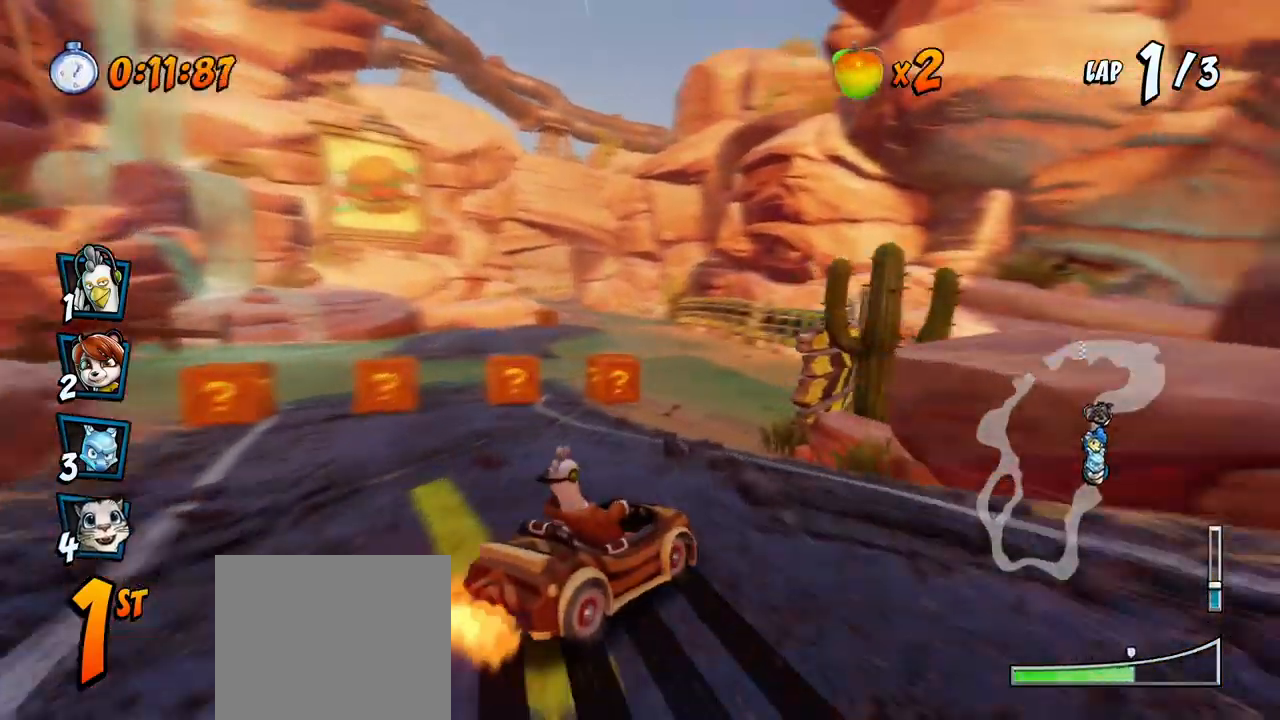
Gameplay with a controller (PlayStation layout); each line is a JSON object with the inputs held at the frame after it (dt_ms = milliseconds from this image to that frame). "events" lists button and stick changes between this image and that frame as [ms after this image, input, new state], when the widget could be followed in between. Not read: right_stick.
{"dt_ms": 500, "buttons": ["CROSS", "L1", "DPAD_UP", "DPAD_LEFT"], "left_stick": "center", "events": [[317, "DPAD_UP", "down"], [333, "L1", "down"], [433, "R2", "up"]]}
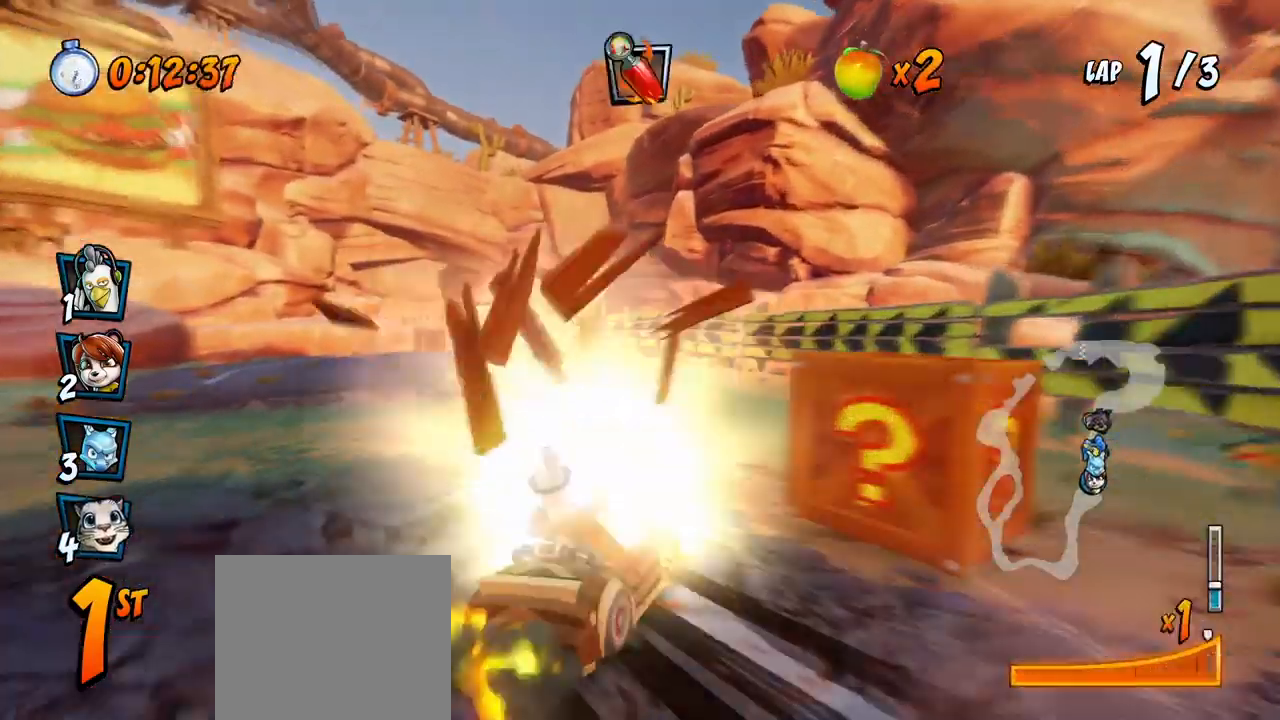
{"dt_ms": 500, "buttons": ["CROSS", "R2"], "left_stick": "center", "events": [[33, "L1", "up"], [150, "DPAD_UP", "up"], [183, "DPAD_LEFT", "up"], [317, "R2", "down"]]}
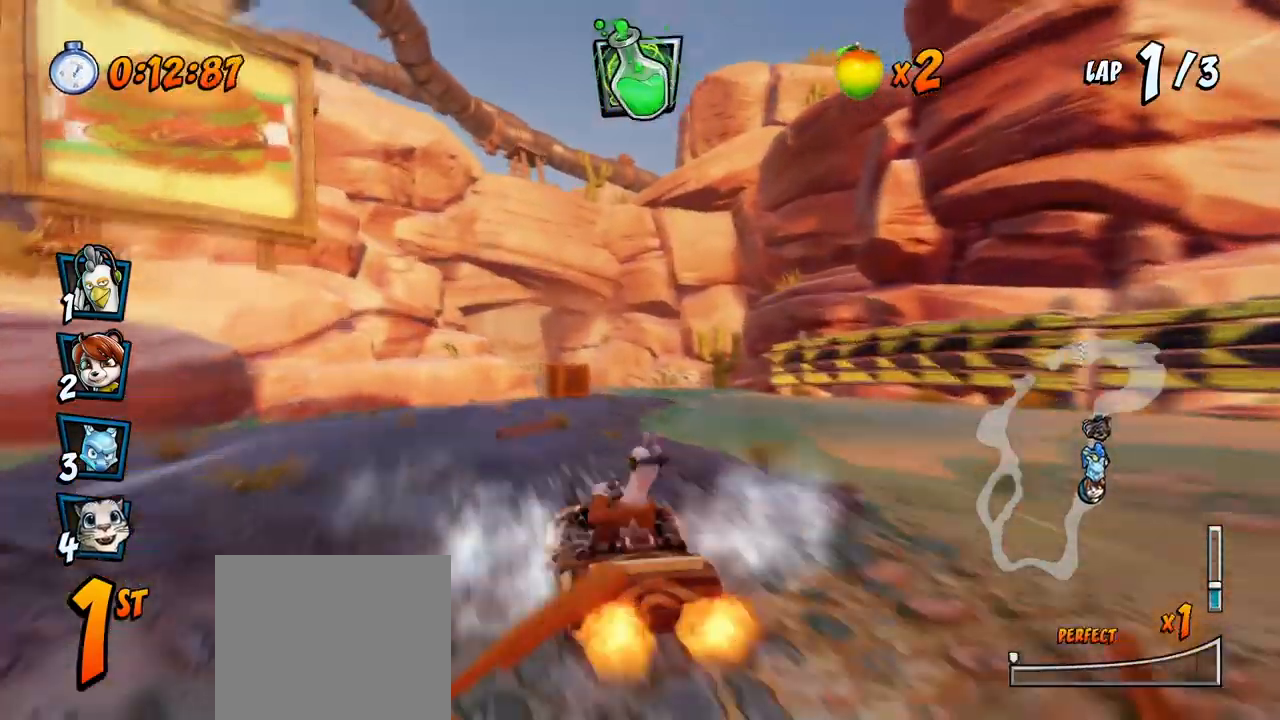
{"dt_ms": 500, "buttons": ["CROSS", "R2", "DPAD_LEFT"], "left_stick": "center", "events": [[200, "DPAD_RIGHT", "down"], [283, "DPAD_RIGHT", "up"], [450, "DPAD_LEFT", "down"]]}
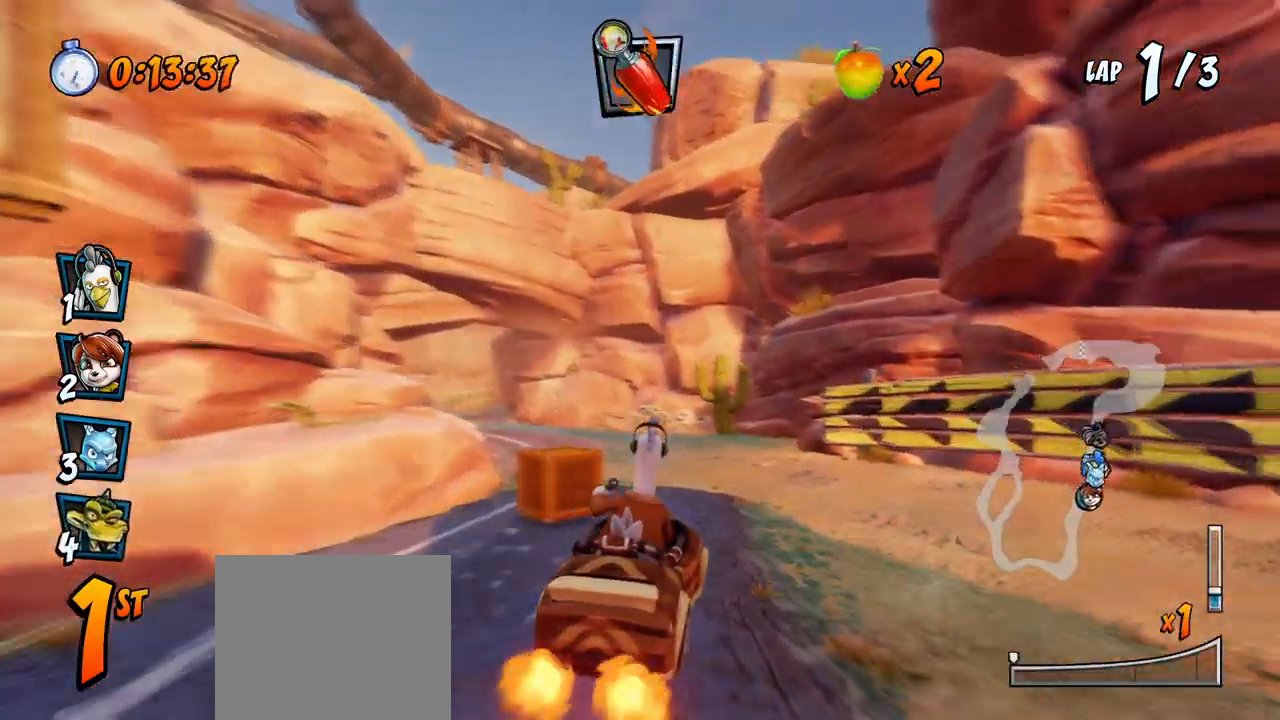
{"dt_ms": 500, "buttons": ["CROSS", "R2", "DPAD_LEFT"], "left_stick": "center", "events": [[50, "CIRCLE", "down"], [200, "CIRCLE", "up"]]}
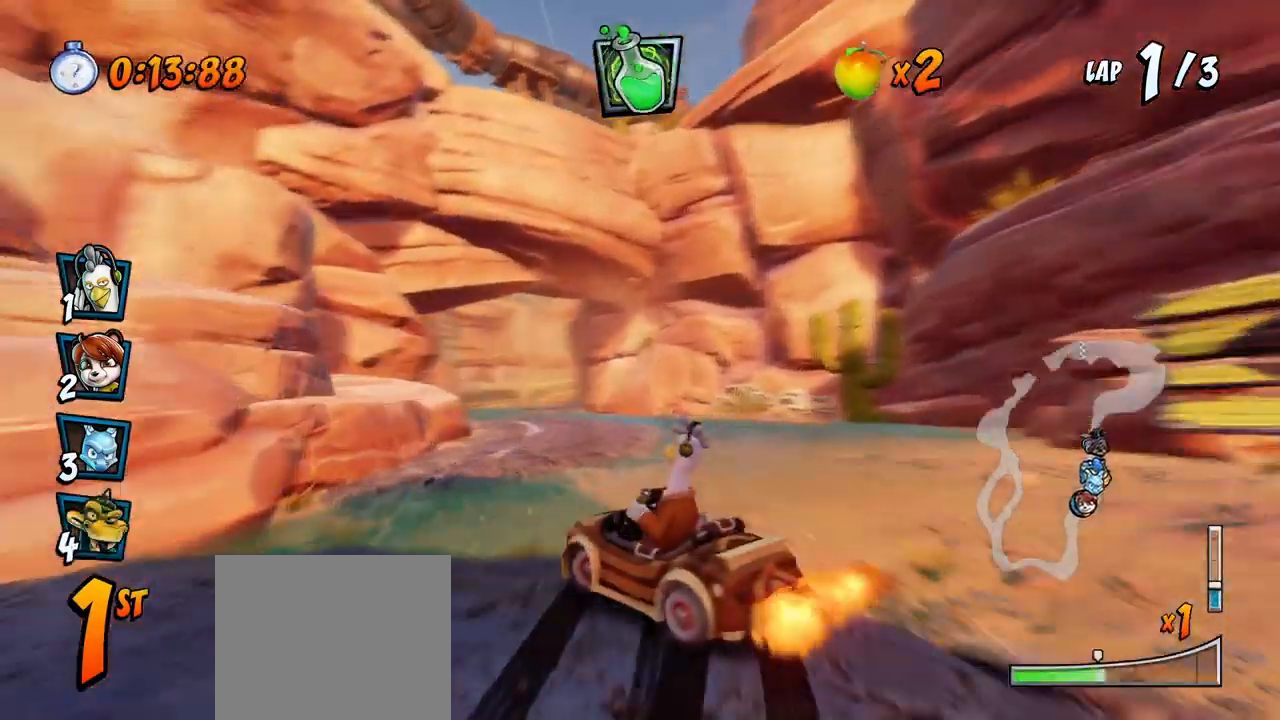
{"dt_ms": 500, "buttons": ["CROSS", "L1", "R2", "DPAD_UP", "DPAD_RIGHT"], "left_stick": "center", "events": [[100, "DPAD_UP", "down"], [133, "DPAD_LEFT", "up"], [133, "DPAD_RIGHT", "down"], [150, "DPAD_UP", "up"], [467, "DPAD_DOWN", "down"], [467, "L1", "down"], [483, "DPAD_DOWN", "up"], [483, "DPAD_UP", "down"]]}
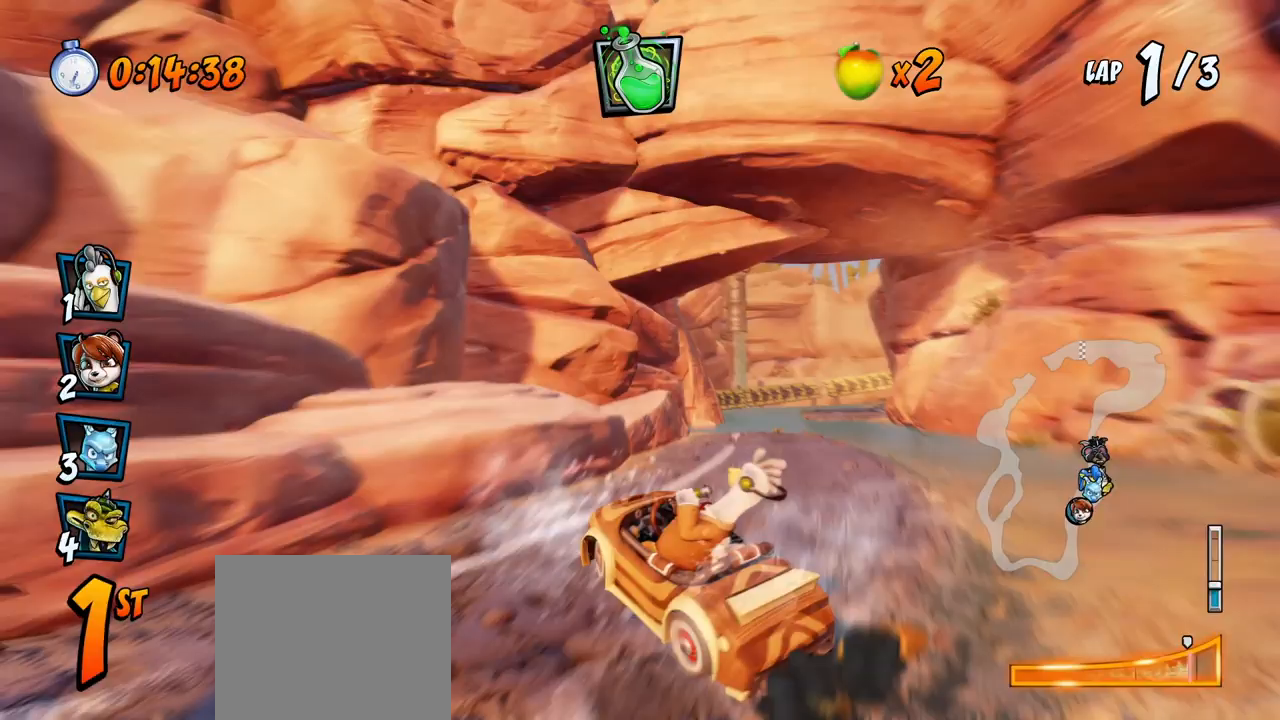
{"dt_ms": 500, "buttons": ["CROSS", "R2"], "left_stick": "center", "events": [[250, "L1", "up"], [267, "DPAD_UP", "up"], [283, "DPAD_UP", "down"], [300, "DPAD_RIGHT", "up"], [317, "DPAD_LEFT", "down"], [333, "CIRCLE", "down"], [333, "R2", "up"], [383, "CIRCLE", "up"], [383, "DPAD_UP", "up"], [400, "DPAD_LEFT", "up"], [417, "R2", "down"]]}
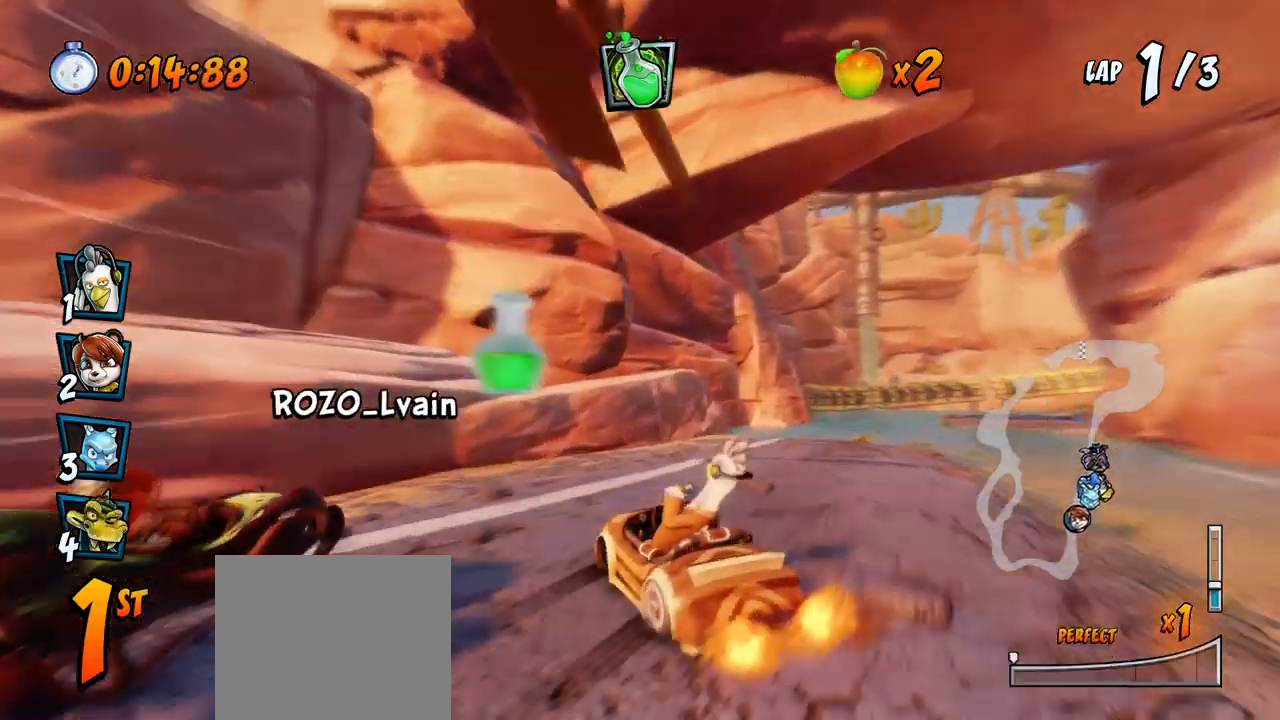
{"dt_ms": 500, "buttons": ["CROSS", "R2", "DPAD_UP", "DPAD_RIGHT"], "left_stick": "center", "events": [[83, "DPAD_RIGHT", "down"], [500, "DPAD_UP", "down"]]}
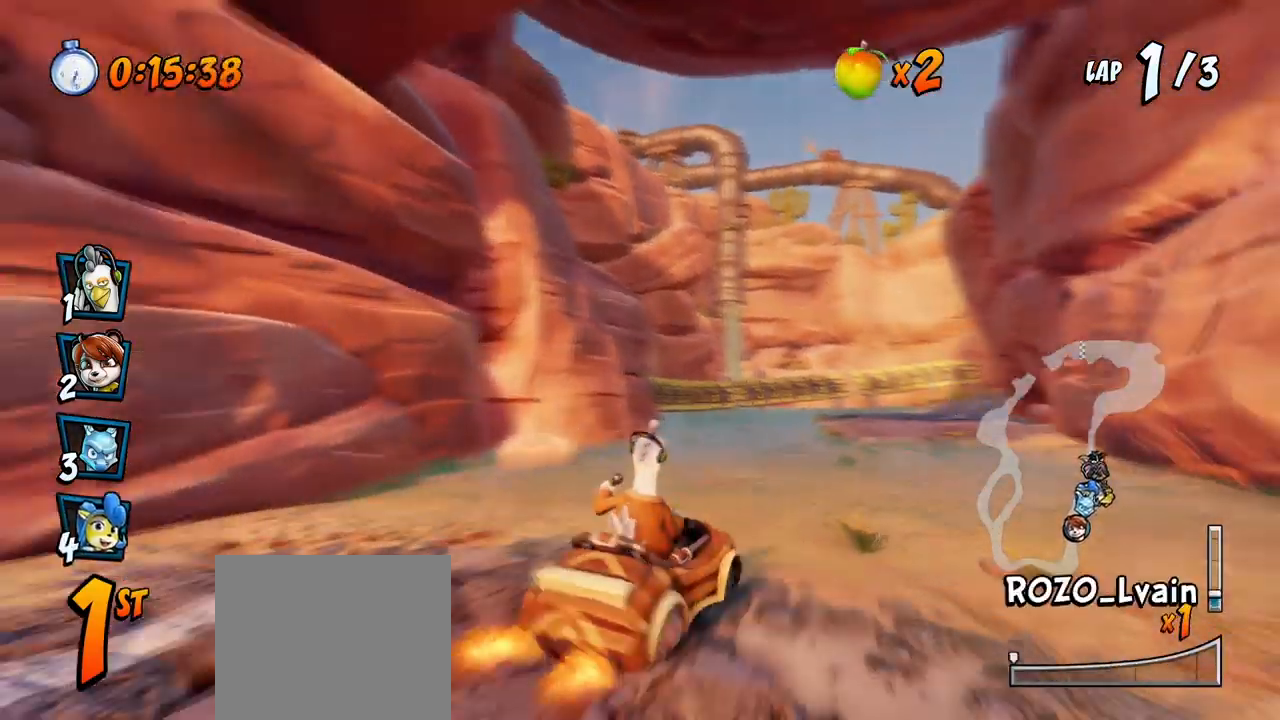
{"dt_ms": 500, "buttons": ["CROSS", "R2", "DPAD_UP", "DPAD_LEFT"], "left_stick": "center", "events": [[33, "DPAD_LEFT", "down"], [33, "DPAD_RIGHT", "up"], [50, "DPAD_UP", "up"], [100, "DPAD_UP", "down"]]}
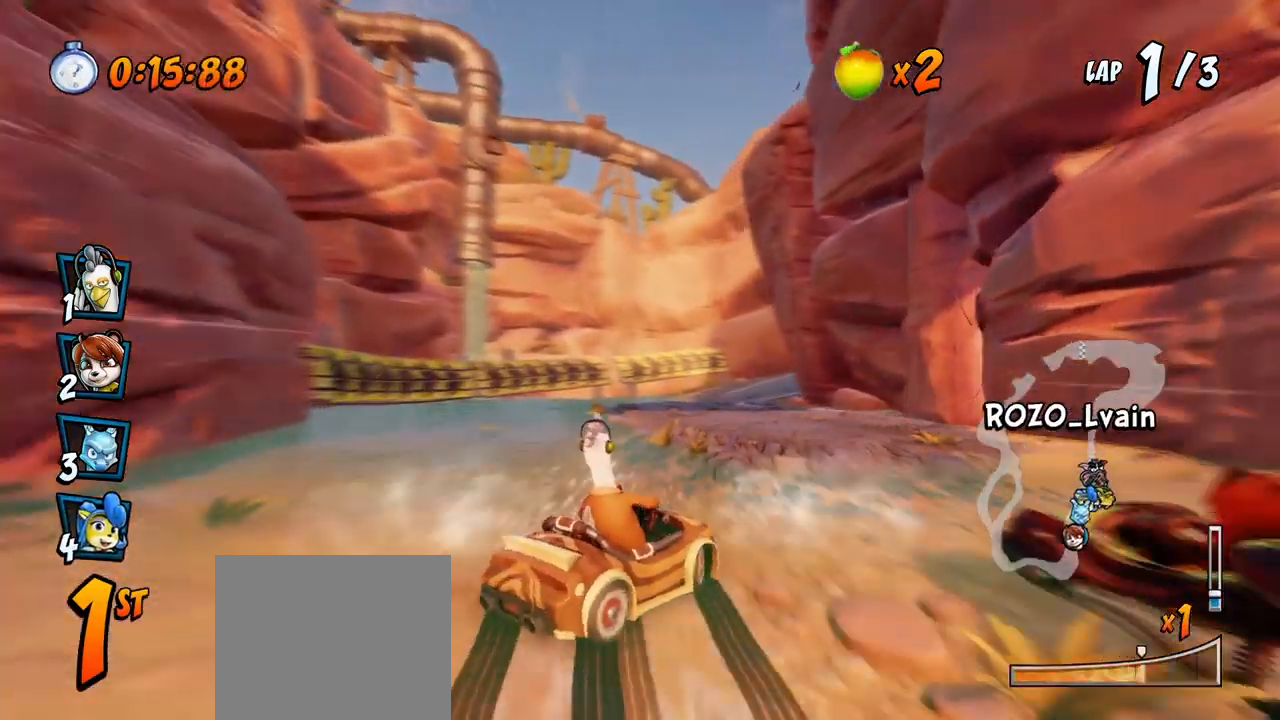
{"dt_ms": 500, "buttons": ["CROSS", "R2", "DPAD_UP", "DPAD_LEFT"], "left_stick": "center", "events": [[33, "DPAD_LEFT", "up"], [33, "DPAD_RIGHT", "down"], [150, "DPAD_LEFT", "down"], [150, "DPAD_RIGHT", "up"], [183, "DPAD_UP", "up"], [217, "DPAD_UP", "down"], [233, "L1", "down"], [467, "L1", "up"]]}
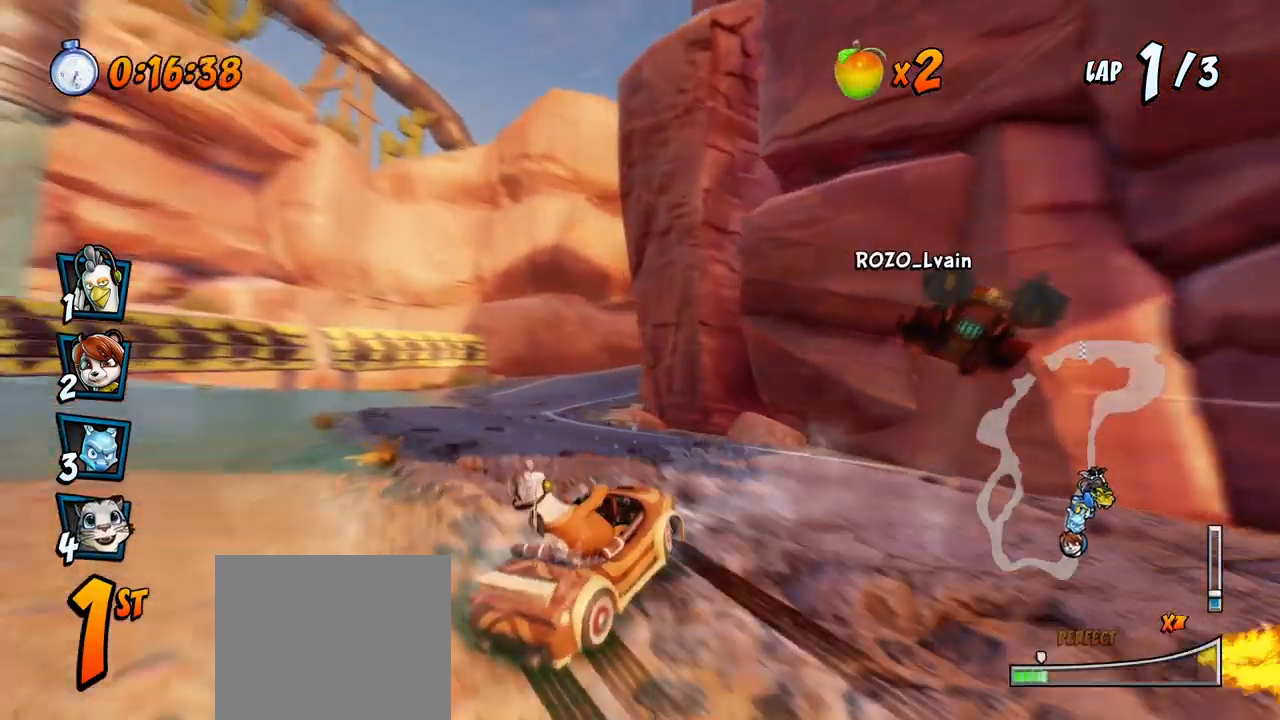
{"dt_ms": 500, "buttons": ["CROSS", "R2", "DPAD_UP", "DPAD_RIGHT"], "left_stick": "center", "events": [[200, "DPAD_LEFT", "up"], [217, "DPAD_RIGHT", "down"], [217, "DPAD_UP", "up"], [483, "DPAD_UP", "down"]]}
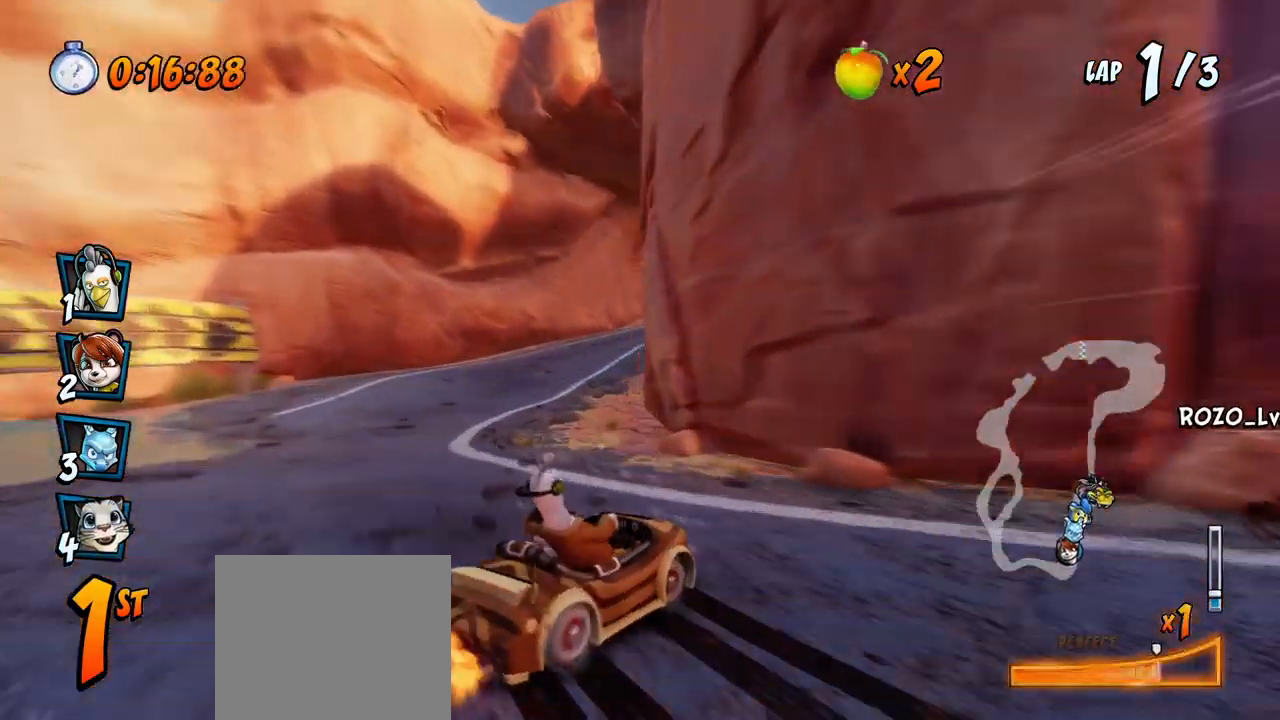
{"dt_ms": 500, "buttons": ["CROSS", "R2", "DPAD_UP", "DPAD_RIGHT"], "left_stick": "center", "events": [[50, "DPAD_LEFT", "down"], [50, "DPAD_RIGHT", "up"], [67, "L1", "down"], [167, "DPAD_LEFT", "up"], [183, "DPAD_RIGHT", "down"], [200, "DPAD_UP", "up"], [250, "L1", "up"], [500, "DPAD_UP", "down"]]}
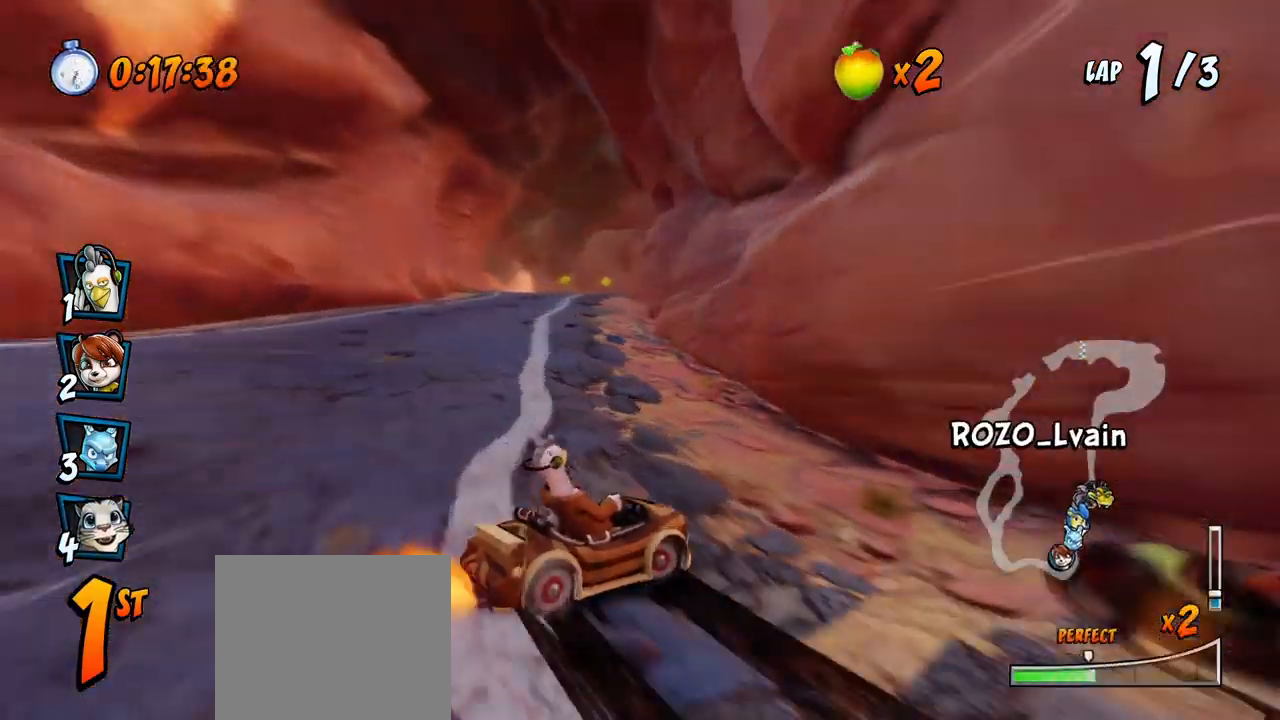
{"dt_ms": 500, "buttons": ["CROSS", "L1", "R2", "DPAD_UP", "DPAD_RIGHT"], "left_stick": "center", "events": [[33, "DPAD_LEFT", "down"], [33, "DPAD_RIGHT", "up"], [467, "L1", "down"], [483, "DPAD_LEFT", "up"], [483, "DPAD_RIGHT", "down"]]}
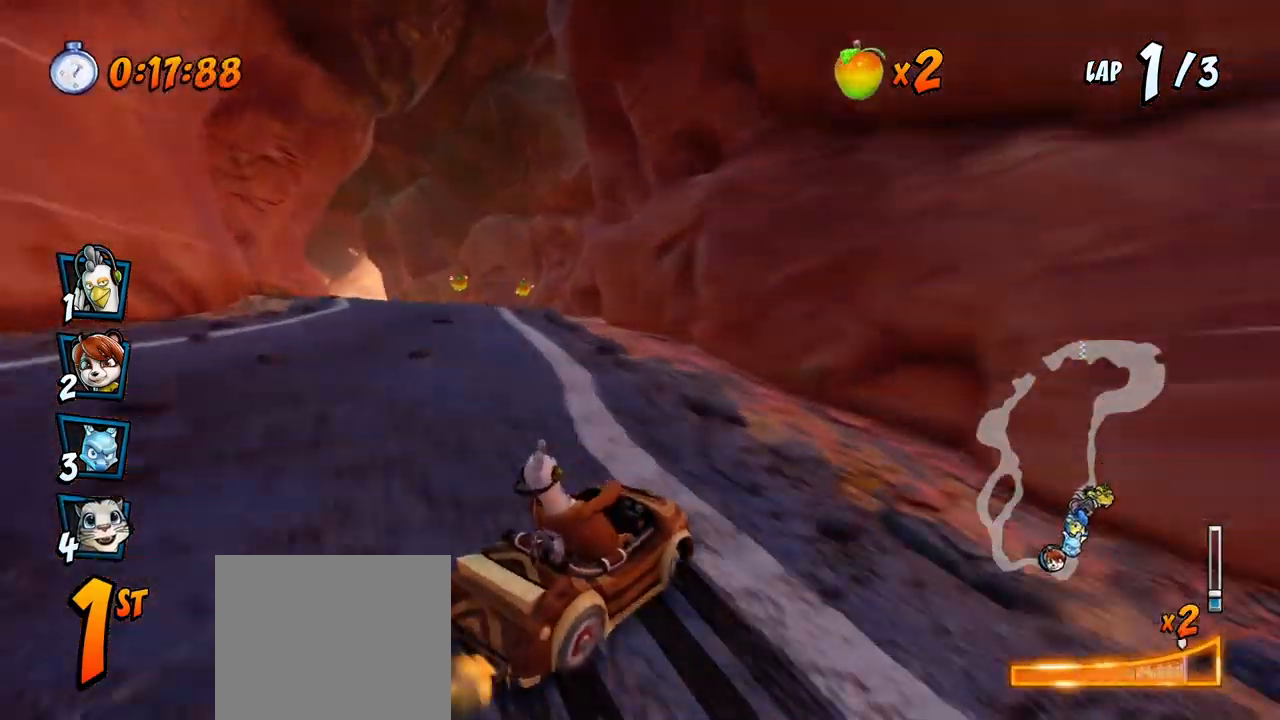
{"dt_ms": 1000, "buttons": ["CROSS", "DPAD_LEFT"], "left_stick": "center"}
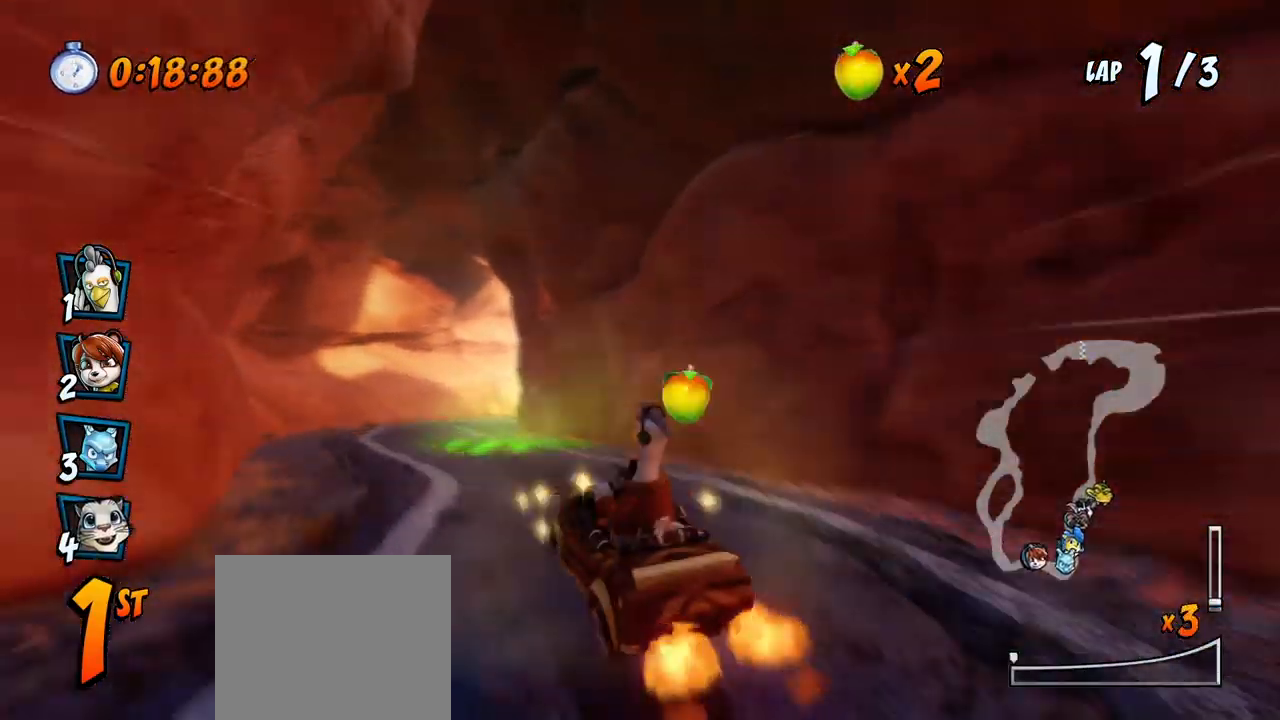
{"dt_ms": 500, "buttons": ["CROSS"], "left_stick": "center"}
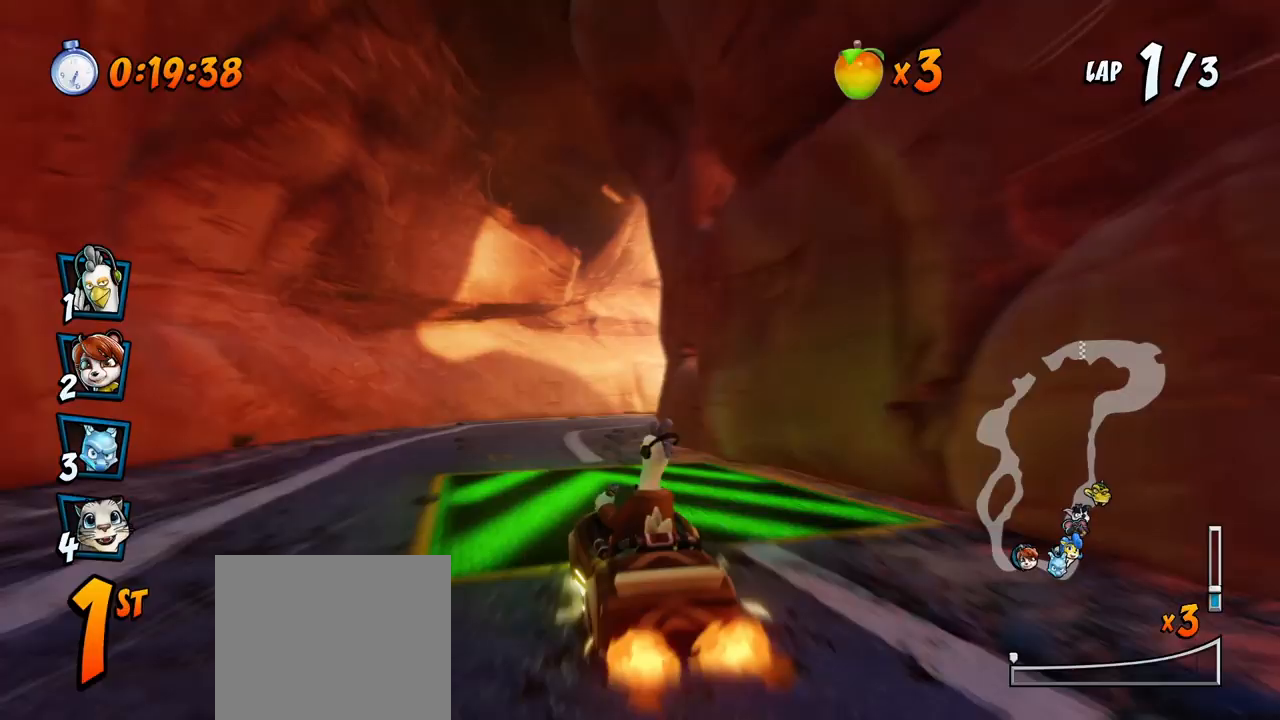
{"dt_ms": 500, "buttons": ["SQUARE", "R2", "DPAD_DOWN", "DPAD_RIGHT"], "left_stick": "center", "events": [[183, "DPAD_DOWN", "down"], [183, "DPAD_RIGHT", "down"], [317, "R2", "down"], [333, "CROSS", "up"], [333, "SQUARE", "down"]]}
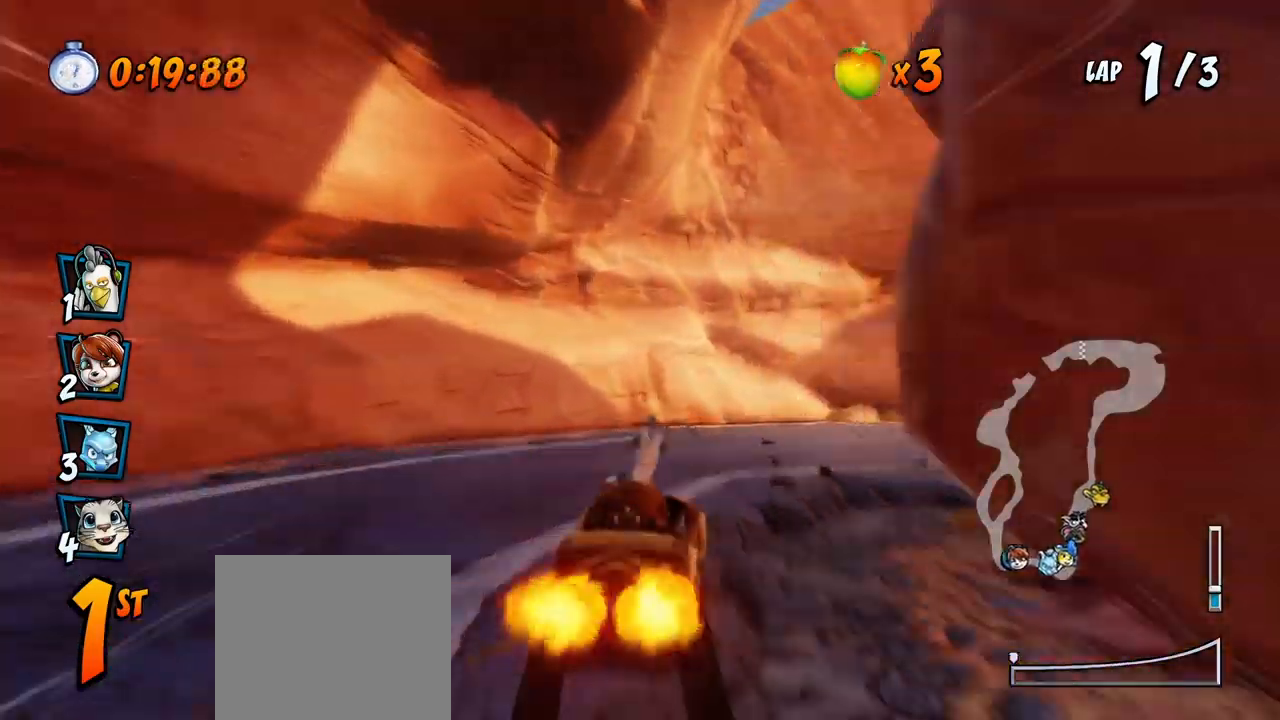
{"dt_ms": 500, "buttons": ["CROSS", "R2", "DPAD_DOWN", "DPAD_RIGHT"], "left_stick": "center", "events": [[167, "CROSS", "down"], [183, "SQUARE", "up"]]}
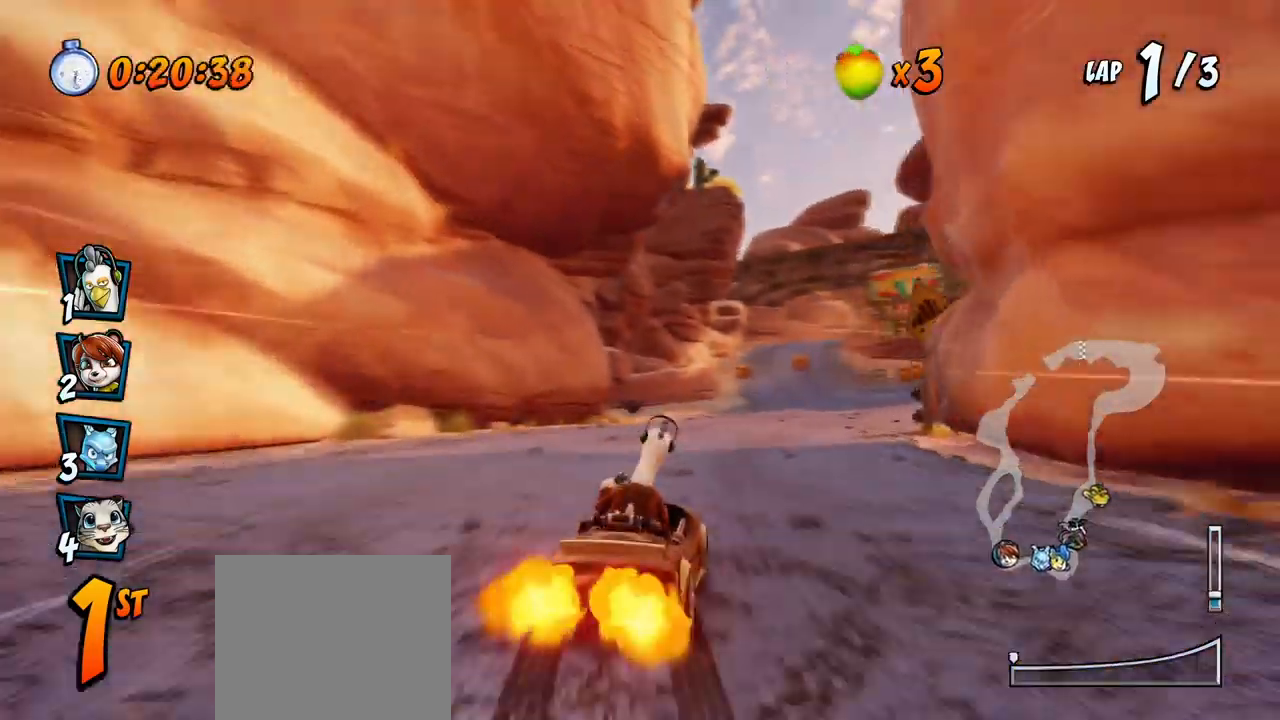
{"dt_ms": 500, "buttons": ["CROSS", "R2", "DPAD_RIGHT"], "left_stick": "center", "events": [[83, "DPAD_DOWN", "up"], [117, "DPAD_RIGHT", "up"], [117, "R2", "up"], [150, "R2", "down"], [333, "DPAD_RIGHT", "down"]]}
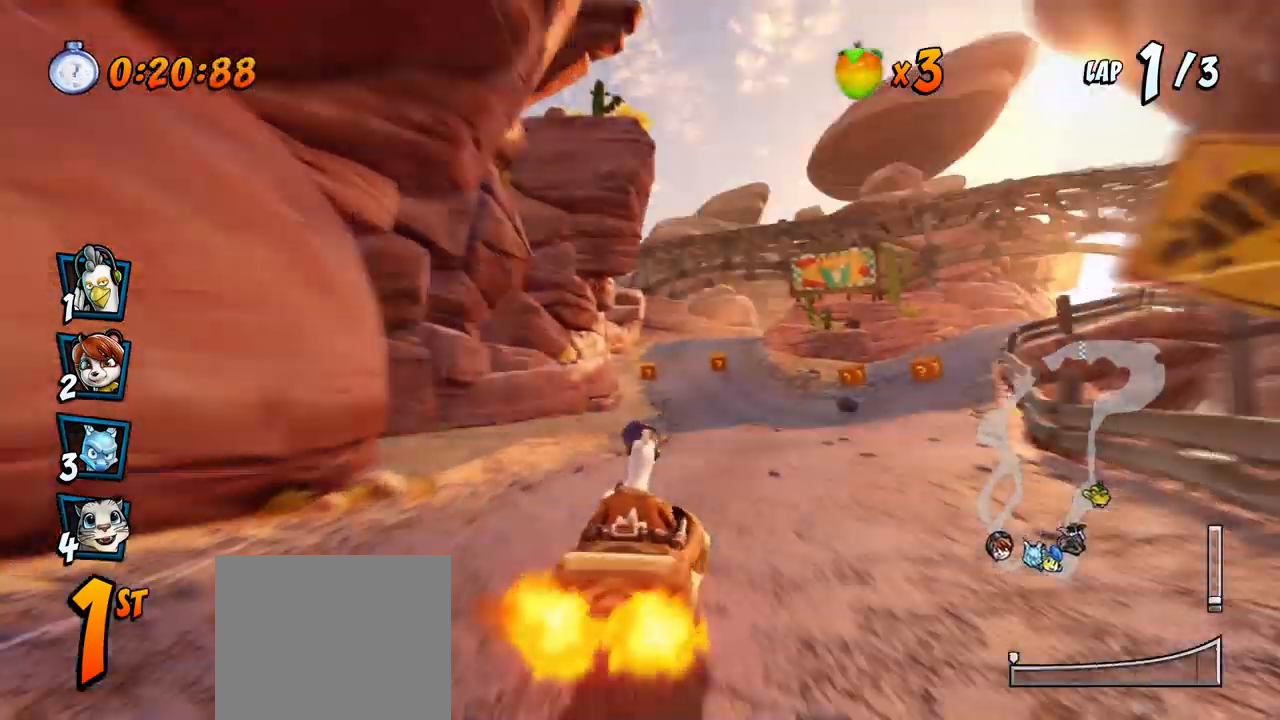
{"dt_ms": 500, "buttons": ["CROSS", "R2", "DPAD_RIGHT"], "left_stick": "center", "events": [[200, "DPAD_UP", "down"], [217, "DPAD_LEFT", "down"], [217, "DPAD_RIGHT", "up"], [217, "DPAD_UP", "up"], [367, "DPAD_LEFT", "up"], [367, "DPAD_RIGHT", "down"]]}
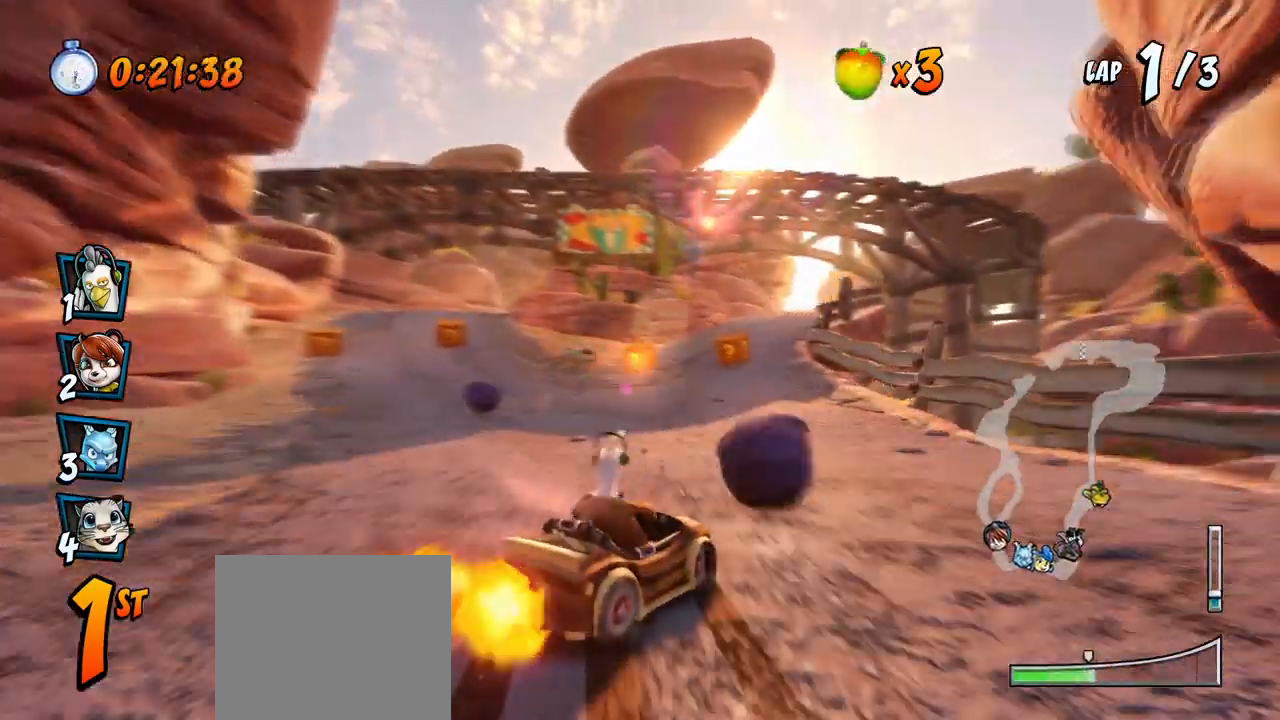
{"dt_ms": 500, "buttons": ["CROSS", "L1", "R2", "DPAD_UP", "DPAD_LEFT"], "left_stick": "center", "events": [[117, "DPAD_UP", "down"], [183, "DPAD_RIGHT", "up"], [200, "DPAD_LEFT", "down"], [233, "DPAD_UP", "up"], [317, "DPAD_UP", "down"], [367, "L1", "down"]]}
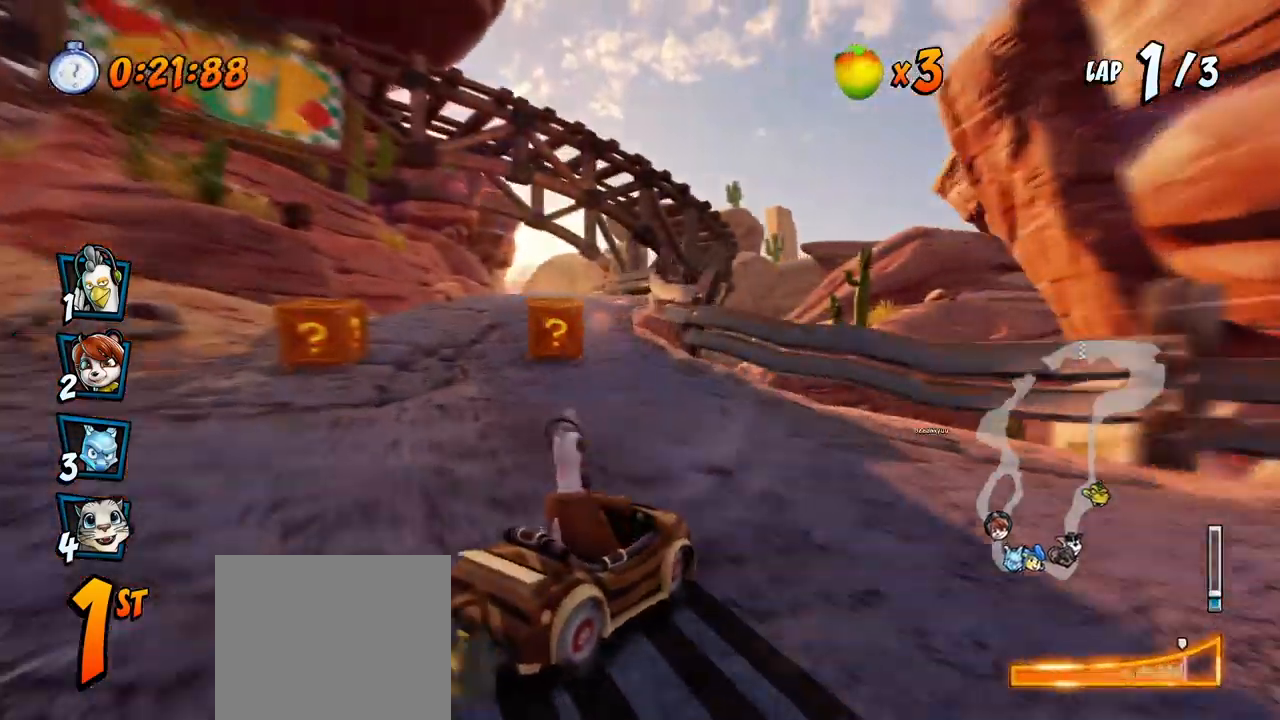
{"dt_ms": 500, "buttons": ["CROSS", "R2", "DPAD_RIGHT"], "left_stick": "center", "events": [[83, "L1", "up"], [417, "DPAD_LEFT", "up"], [417, "DPAD_RIGHT", "down"], [417, "DPAD_UP", "up"]]}
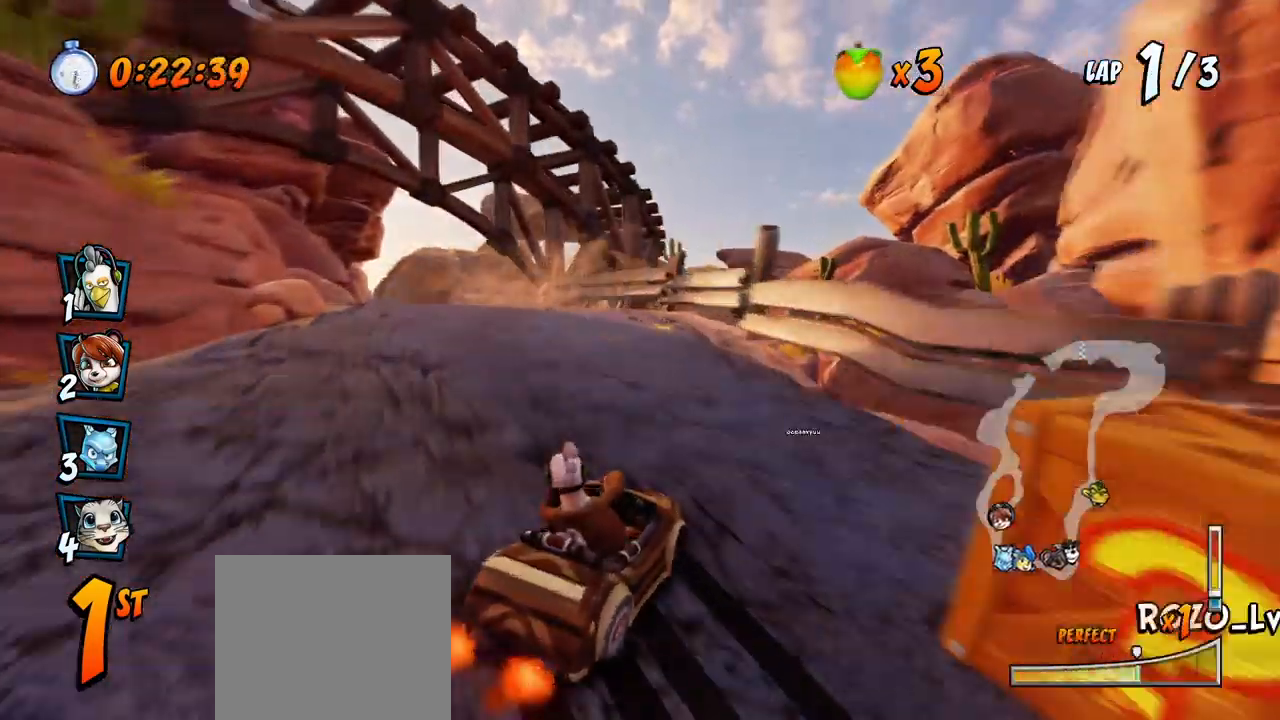
{"dt_ms": 500, "buttons": ["CROSS", "R2"], "left_stick": "center", "events": [[100, "DPAD_UP", "down"], [133, "DPAD_LEFT", "down"], [133, "DPAD_RIGHT", "up"], [167, "DPAD_UP", "up"], [267, "DPAD_UP", "down"], [283, "L1", "down"], [350, "R2", "up"], [400, "DPAD_LEFT", "up"], [400, "DPAD_UP", "up"], [417, "R2", "down"], [433, "L1", "up"]]}
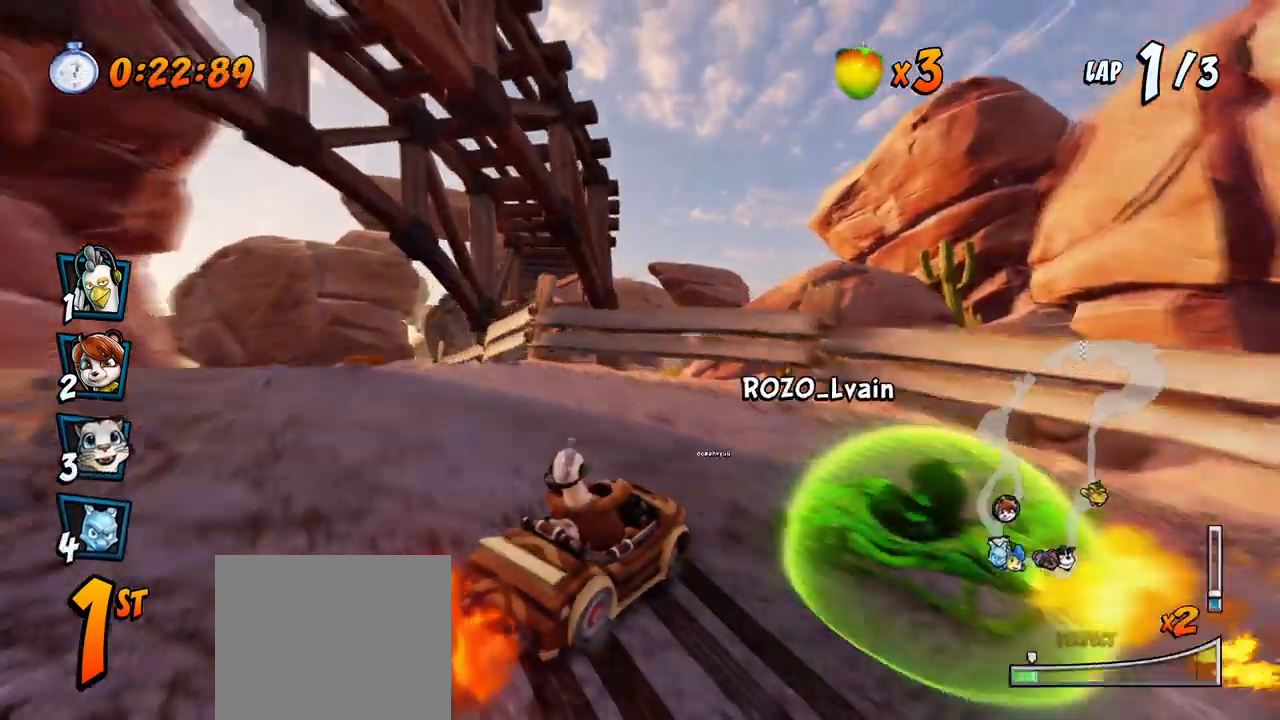
{"dt_ms": 500, "buttons": ["CROSS", "R2", "DPAD_LEFT"], "left_stick": "center", "events": [[150, "DPAD_LEFT", "down"]]}
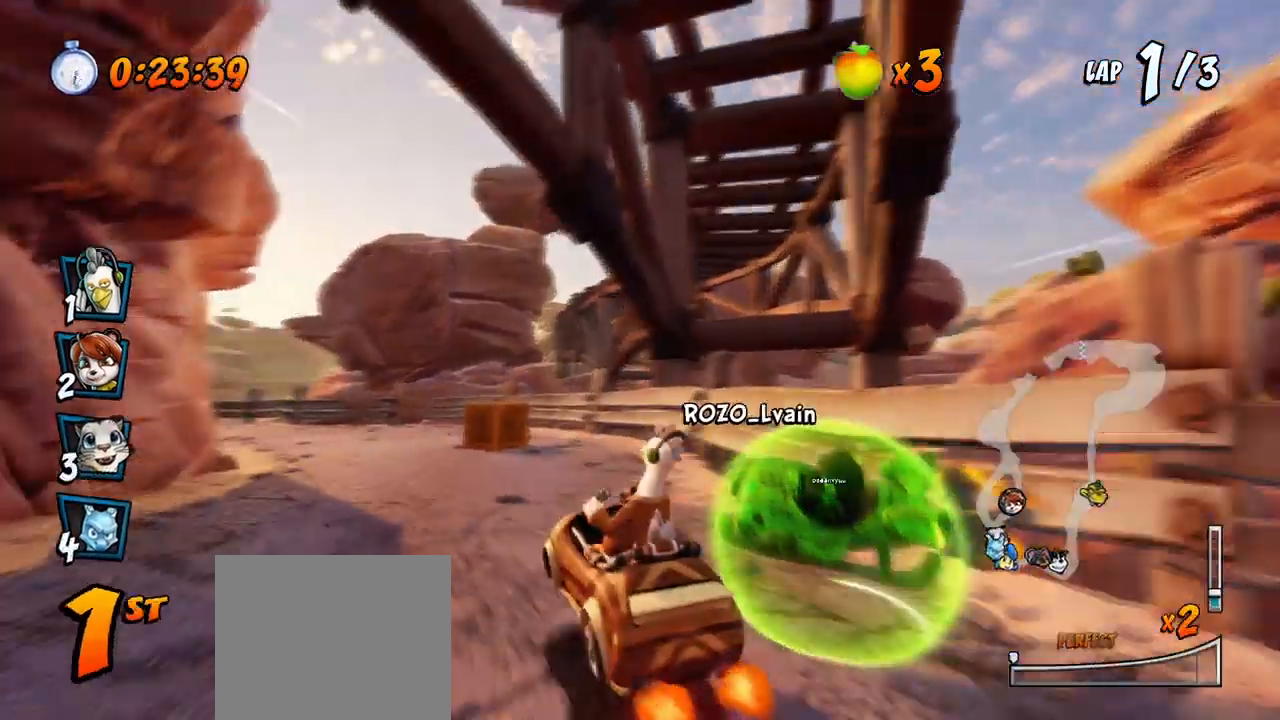
{"dt_ms": 500, "buttons": ["CROSS", "R2", "DPAD_UP", "DPAD_LEFT"], "left_stick": "center", "events": [[33, "DPAD_UP", "down"], [50, "DPAD_LEFT", "up"], [67, "DPAD_RIGHT", "down"], [67, "DPAD_UP", "up"], [283, "DPAD_UP", "down"], [300, "DPAD_LEFT", "down"], [300, "DPAD_RIGHT", "up"]]}